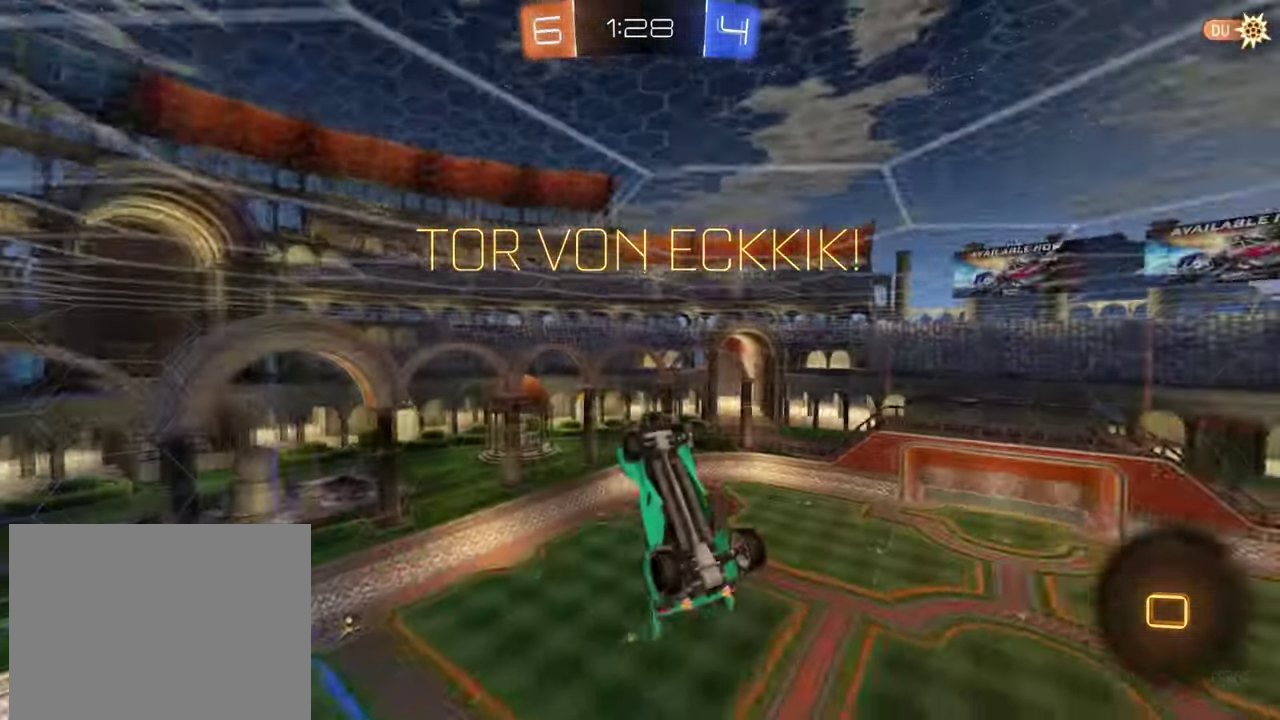
Gameplay with a controller (PlayStation layout); each line is a JSON object with the inputs held at the frame after it. "events" lists button and stick changes between this image and that frame as [ms after this image, input, new state], when the widget could be followed in between. Not read: L1.
{"buttons": ["L2", "R1", "R2"], "left_stick": "right", "right_stick": "center", "events": [[16, "CROSS", "down"], [100, "left_stick", "down-left"], [116, "CROSS", "up"], [166, "CROSS", "down"], [183, "left_stick", "down"], [233, "left_stick", "center"], [333, "CROSS", "up"], [333, "R1", "down"], [333, "R2", "down"], [333, "left_stick", "right"], [483, "L2", "down"]]}
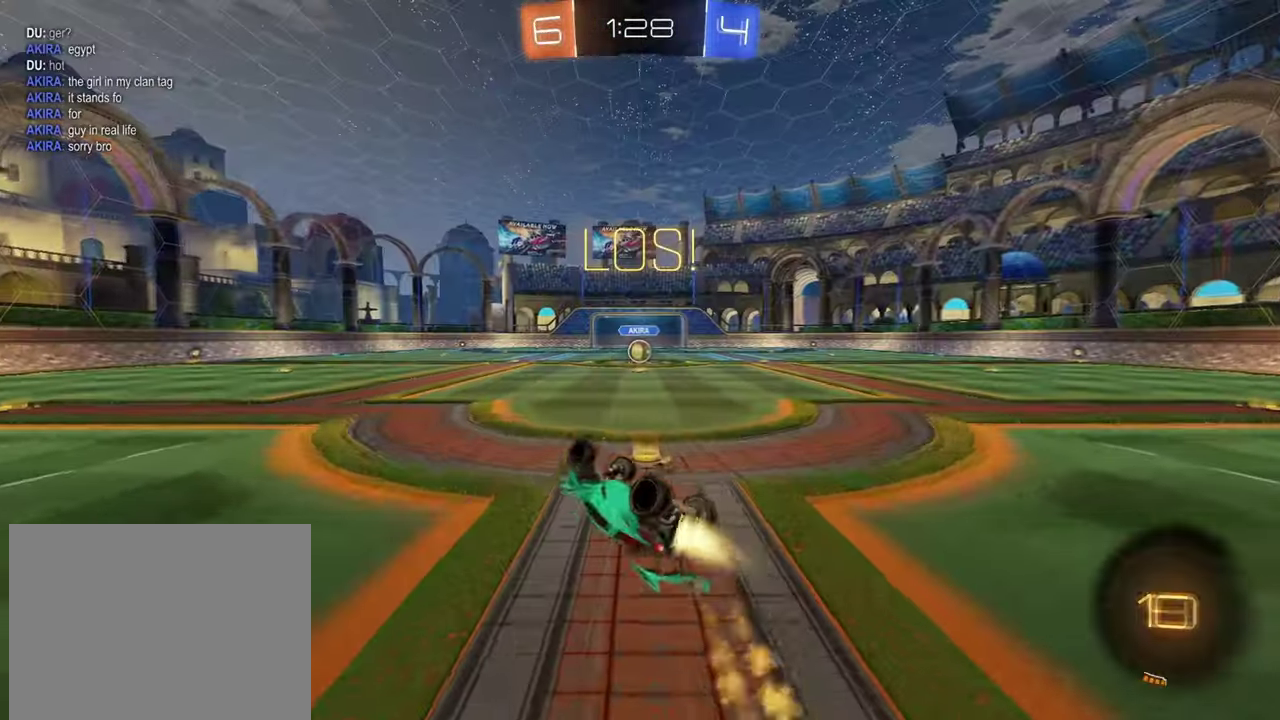
{"buttons": ["R1", "R2"], "left_stick": "right", "right_stick": "center", "events": [[117, "R1", "up"], [200, "L2", "up"], [234, "R1", "down"], [334, "left_stick", "center"], [367, "R1", "up"], [417, "left_stick", "right"], [451, "R1", "down"]]}
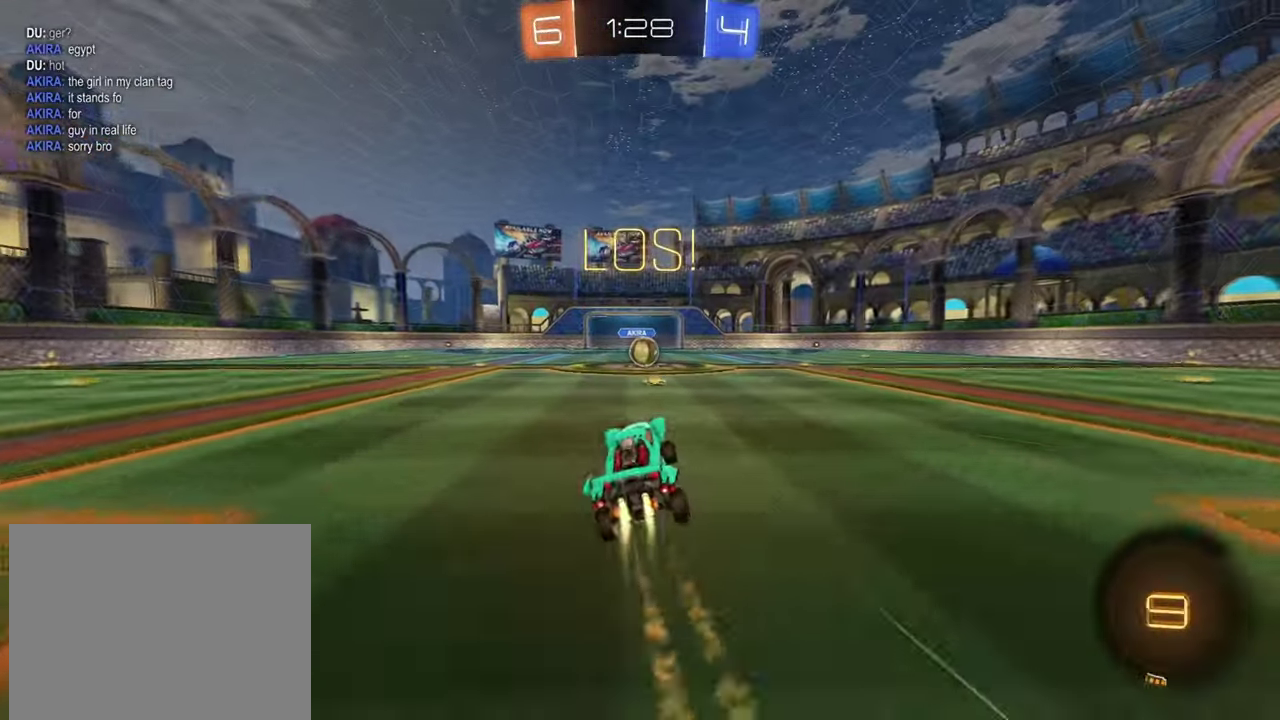
{"buttons": ["R1", "R2"], "left_stick": "right", "right_stick": "center", "events": [[83, "R1", "up"], [83, "left_stick", "center"], [116, "R1", "down"], [133, "left_stick", "right"], [233, "left_stick", "center"], [500, "left_stick", "right"]]}
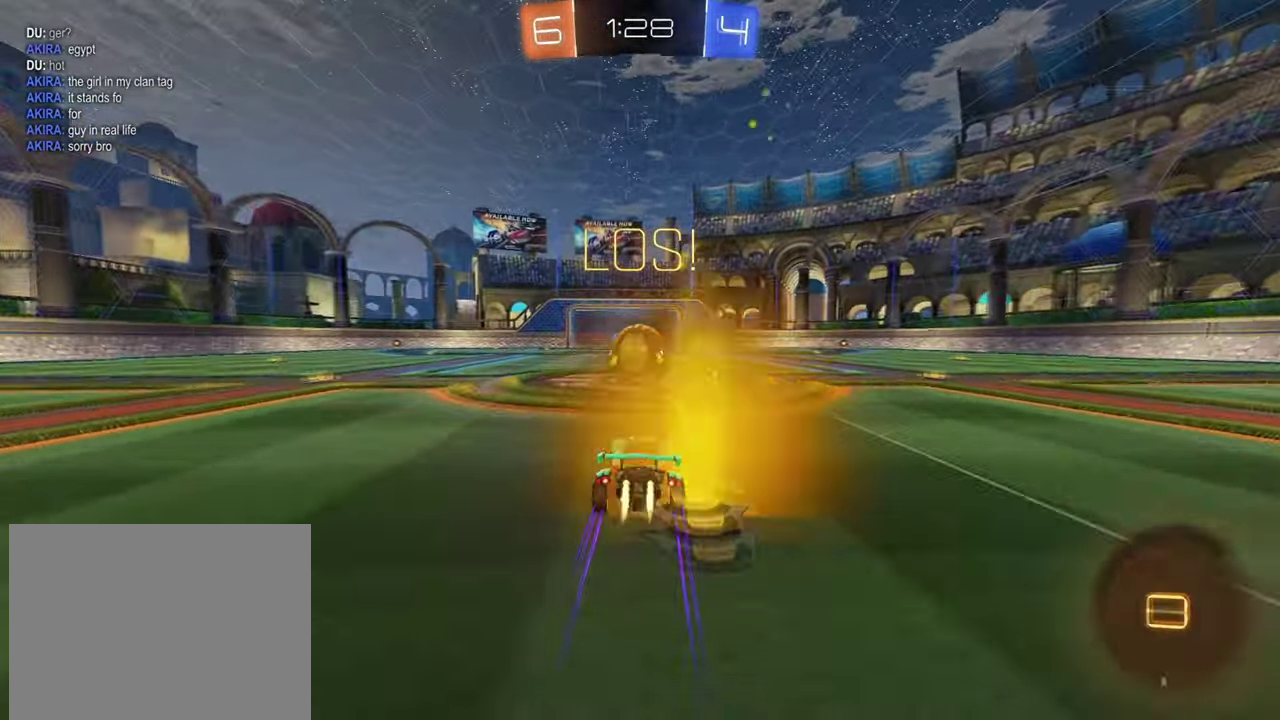
{"buttons": ["R1", "R2"], "left_stick": "left", "right_stick": "center", "events": [[66, "left_stick", "center"], [149, "left_stick", "left"], [183, "CROSS", "down"], [300, "CROSS", "up"], [350, "CROSS", "down"], [483, "CROSS", "up"]]}
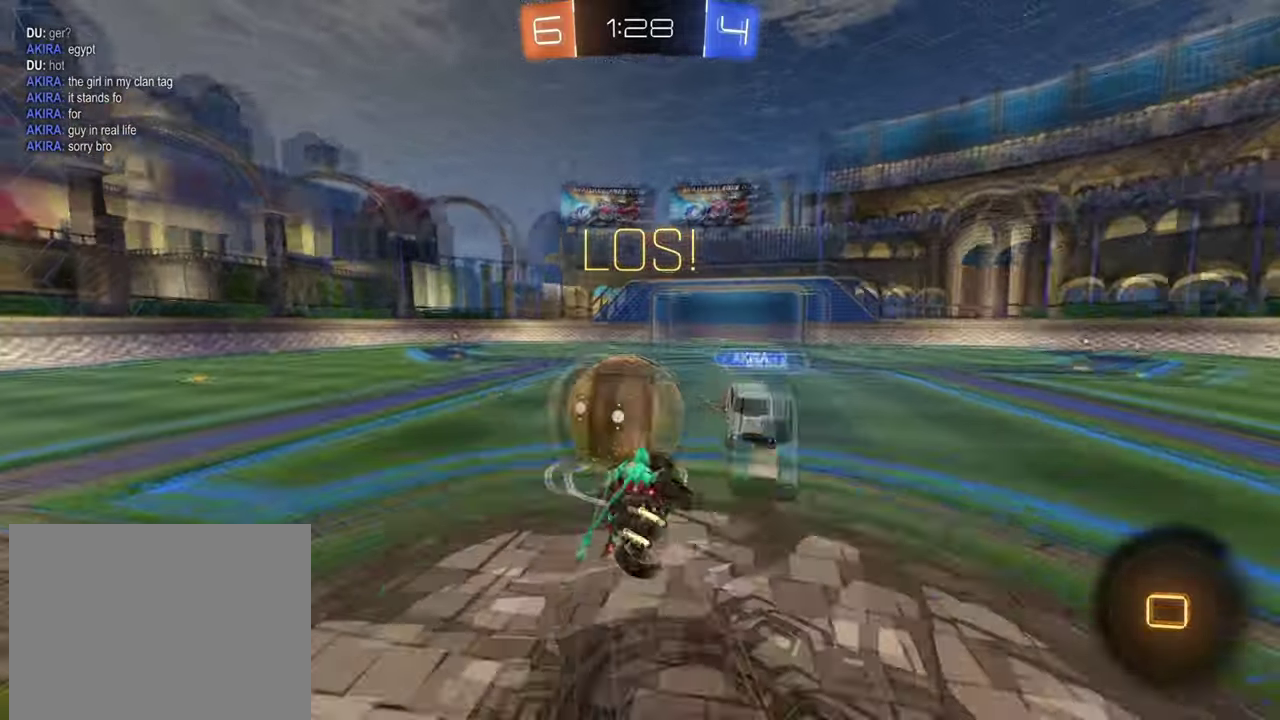
{"buttons": ["R2"], "left_stick": "up-left", "right_stick": "center", "events": [[133, "left_stick", "down-left"], [183, "left_stick", "down"], [200, "R1", "up"], [283, "left_stick", "down-right"], [367, "left_stick", "up-left"]]}
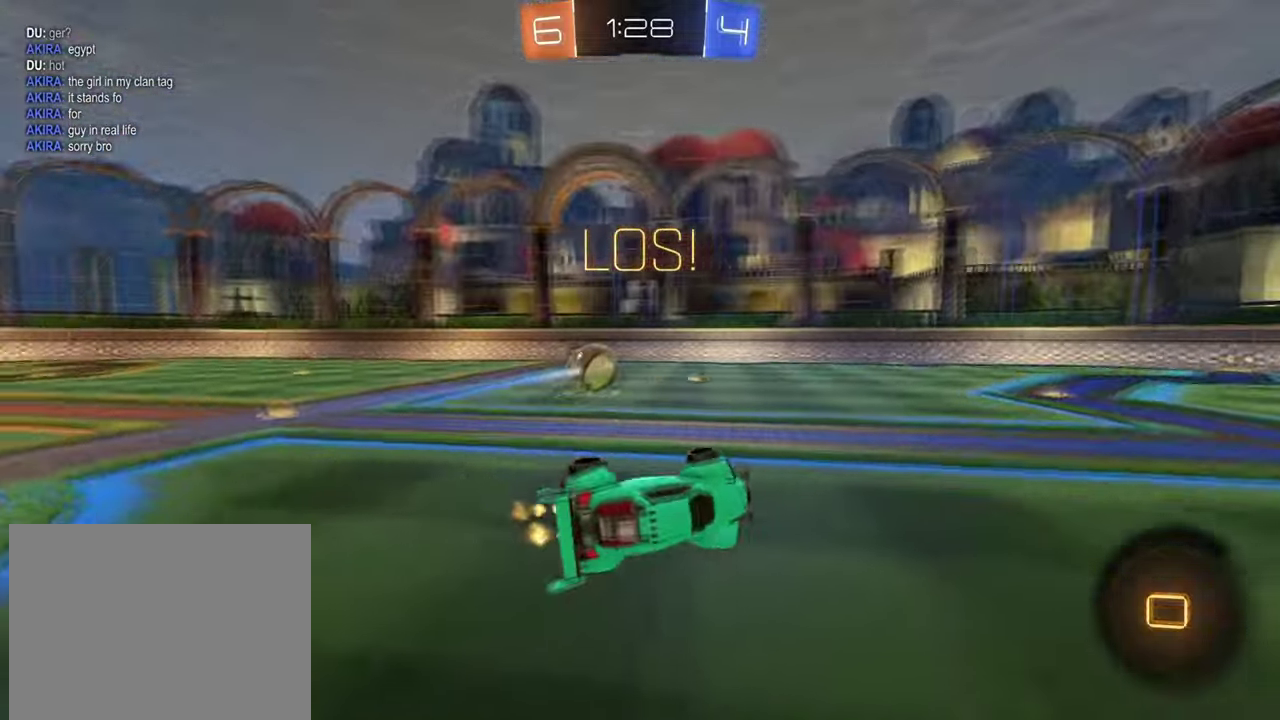
{"buttons": ["R1", "R2"], "left_stick": "left", "right_stick": "center", "events": [[34, "TRIANGLE", "down"], [100, "TRIANGLE", "up"], [117, "left_stick", "center"], [267, "R1", "down"], [334, "R1", "up"], [401, "left_stick", "left"], [417, "R1", "down"]]}
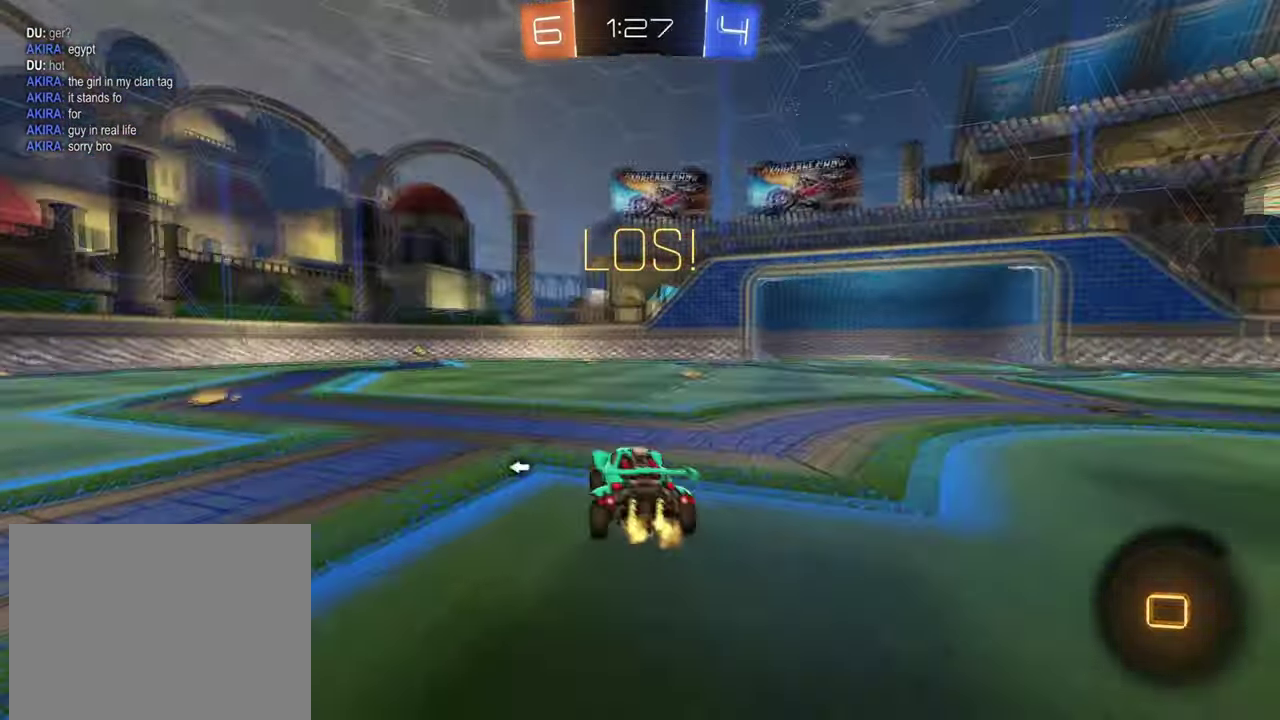
{"buttons": ["CROSS", "R2"], "left_stick": "up", "right_stick": "center", "events": [[33, "R1", "up"], [100, "R1", "down"], [200, "R1", "up"], [233, "left_stick", "up"], [333, "CROSS", "down"], [417, "CROSS", "up"], [467, "CROSS", "down"]]}
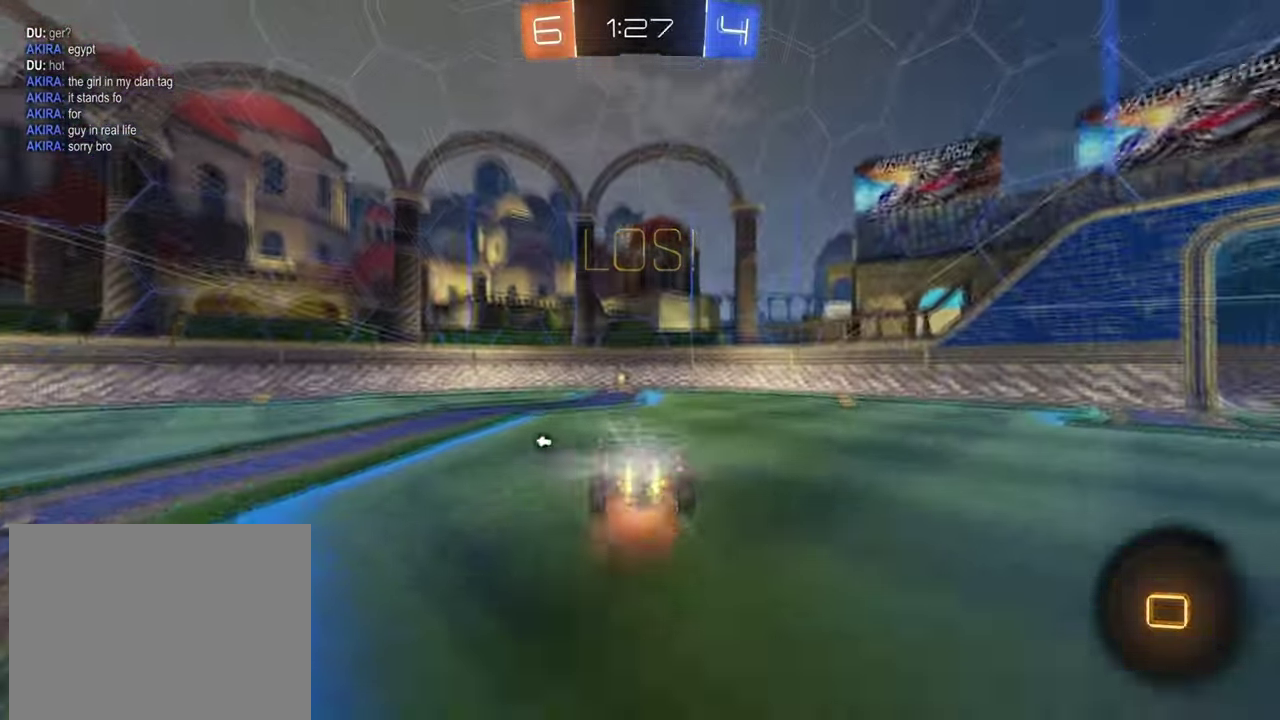
{"buttons": ["R2"], "left_stick": "center", "right_stick": "center", "events": [[84, "CROSS", "up"], [134, "left_stick", "center"], [167, "TRIANGLE", "down"], [251, "TRIANGLE", "up"], [301, "left_stick", "left"], [434, "left_stick", "center"]]}
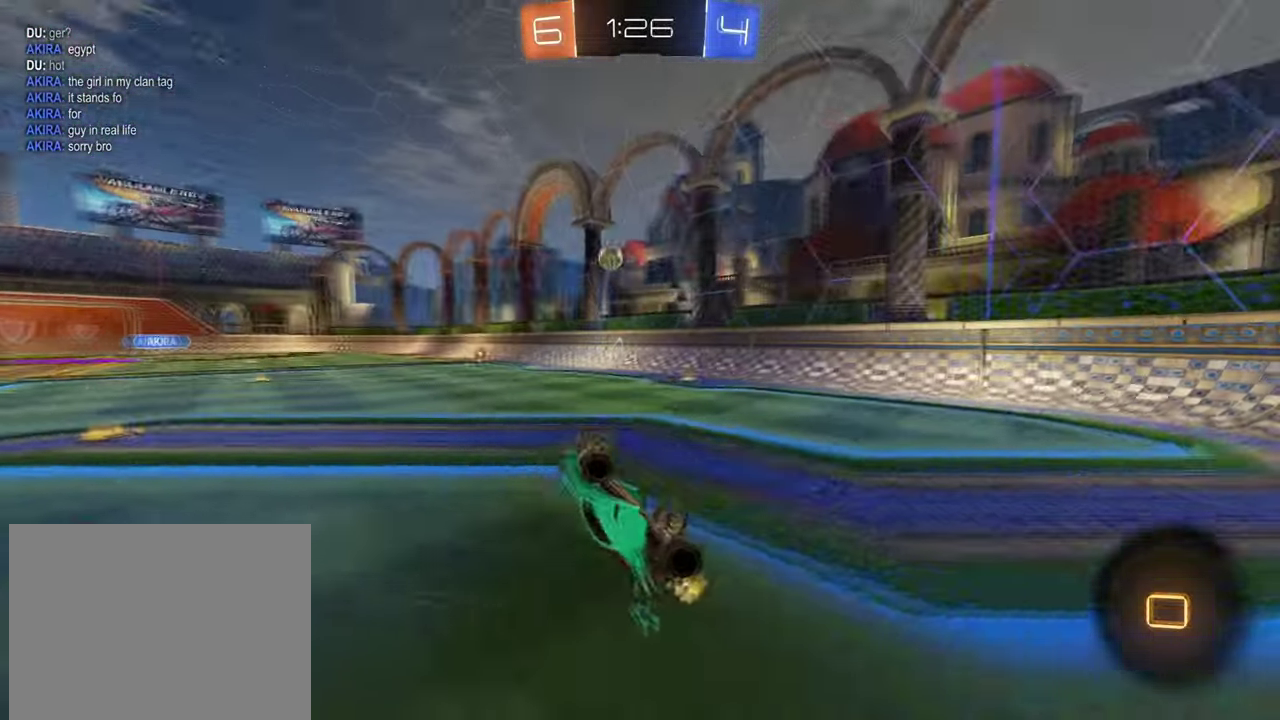
{"buttons": ["R2"], "left_stick": "left", "right_stick": "center", "events": [[33, "left_stick", "left"], [183, "left_stick", "center"], [283, "left_stick", "left"]]}
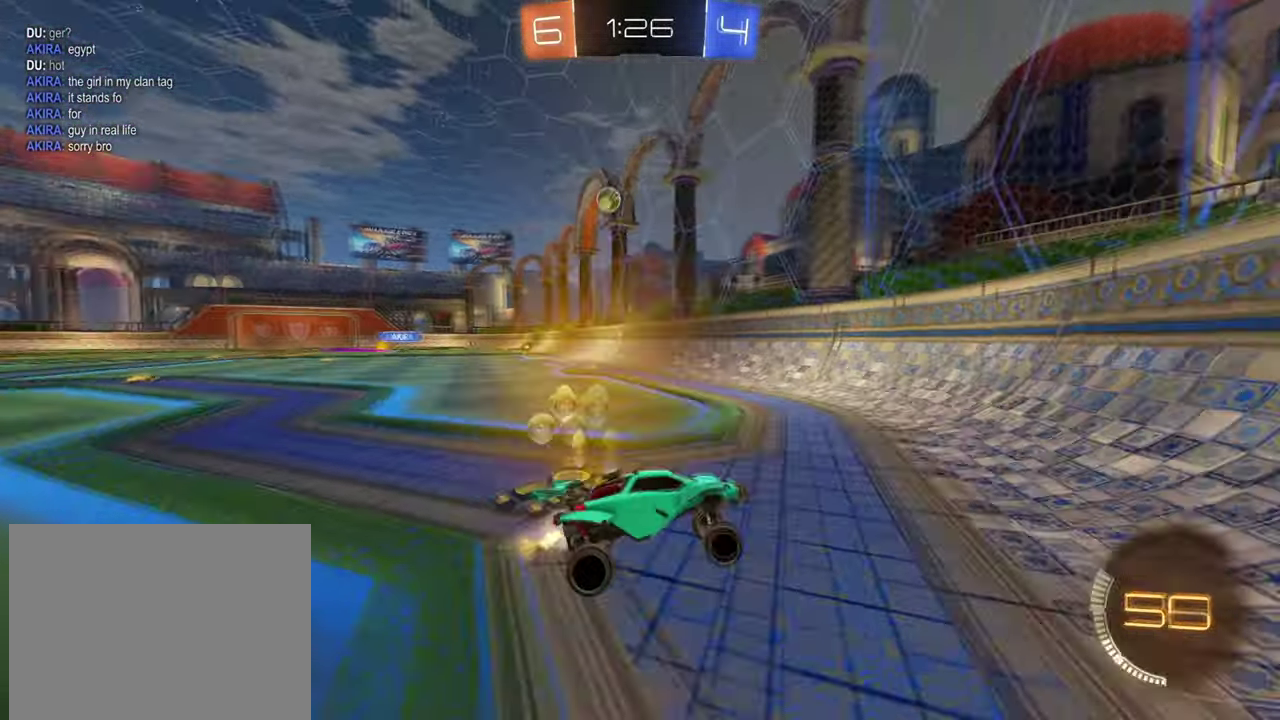
{"buttons": ["R2"], "left_stick": "left", "right_stick": "center", "events": [[17, "R1", "down"], [67, "R1", "up"], [167, "R1", "down"], [267, "left_stick", "center"], [284, "R1", "up"], [384, "R1", "down"], [434, "left_stick", "left"], [501, "R1", "up"]]}
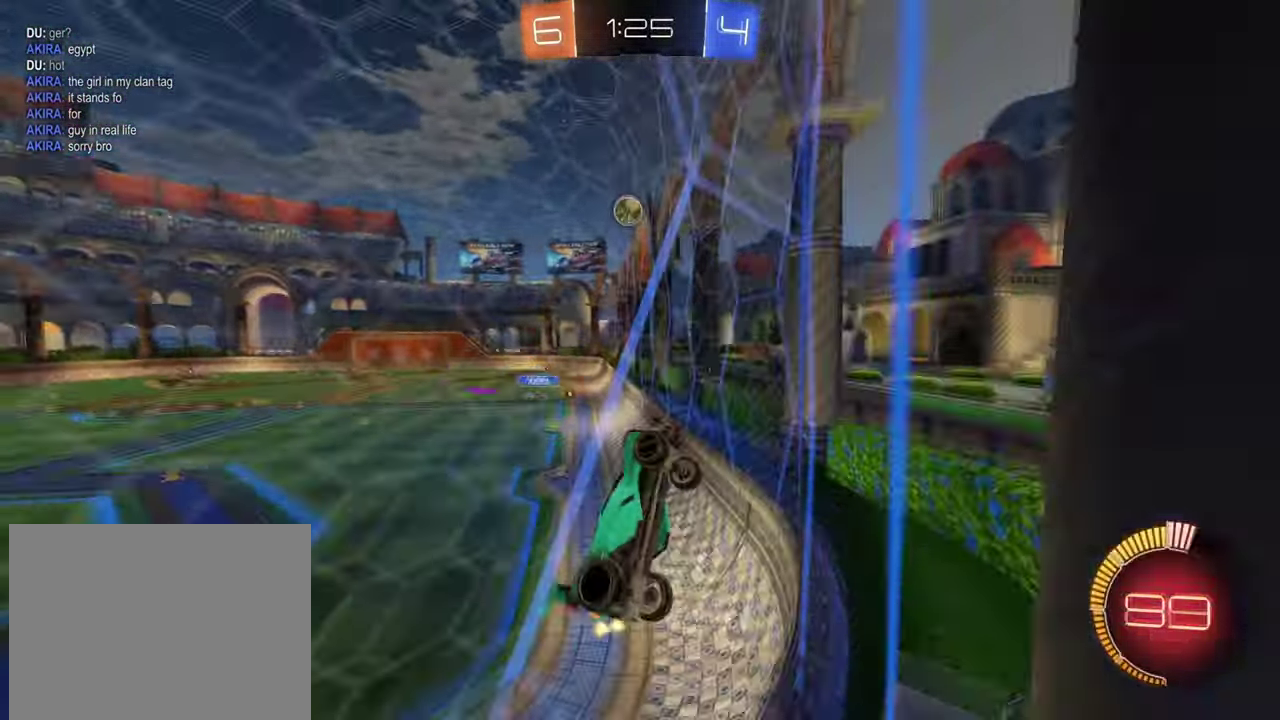
{"buttons": ["R2"], "left_stick": "center", "right_stick": "center", "events": [[133, "R1", "down"], [217, "R1", "up"], [217, "left_stick", "center"], [400, "left_stick", "left"], [500, "left_stick", "center"]]}
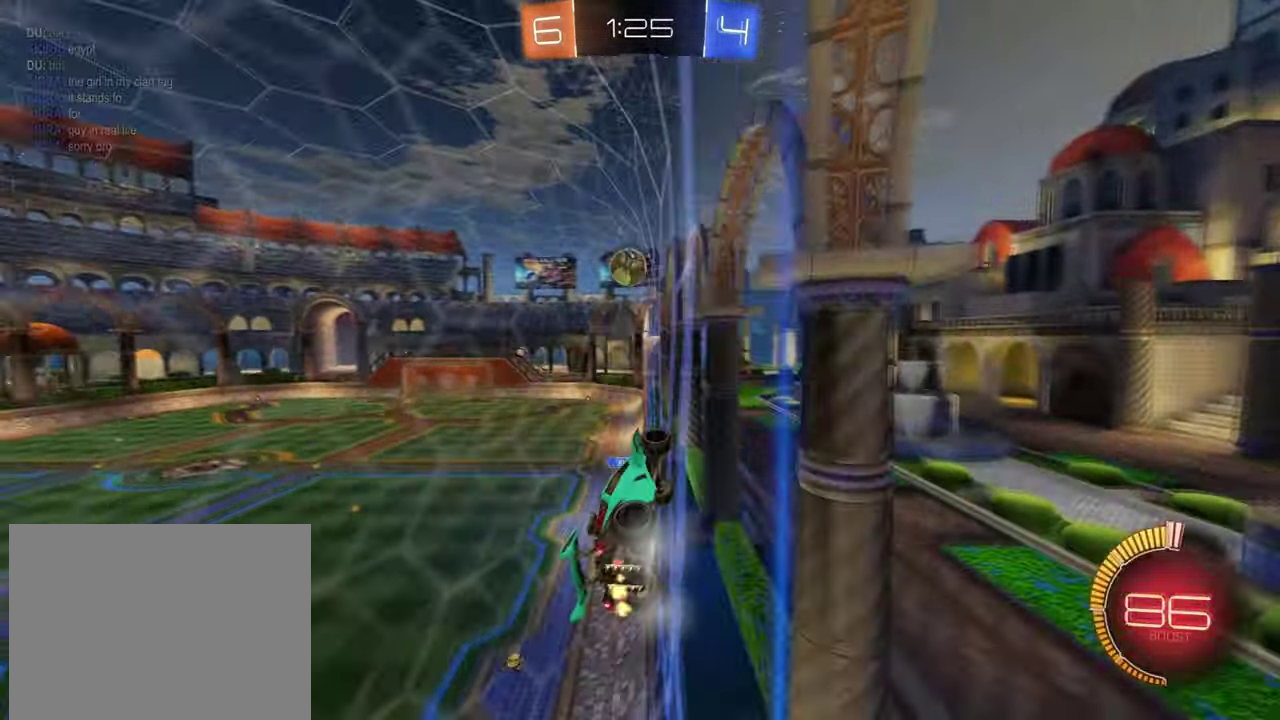
{"buttons": ["L2"], "left_stick": "left", "right_stick": "center", "events": [[351, "left_stick", "left"], [451, "R2", "up"], [501, "L2", "down"]]}
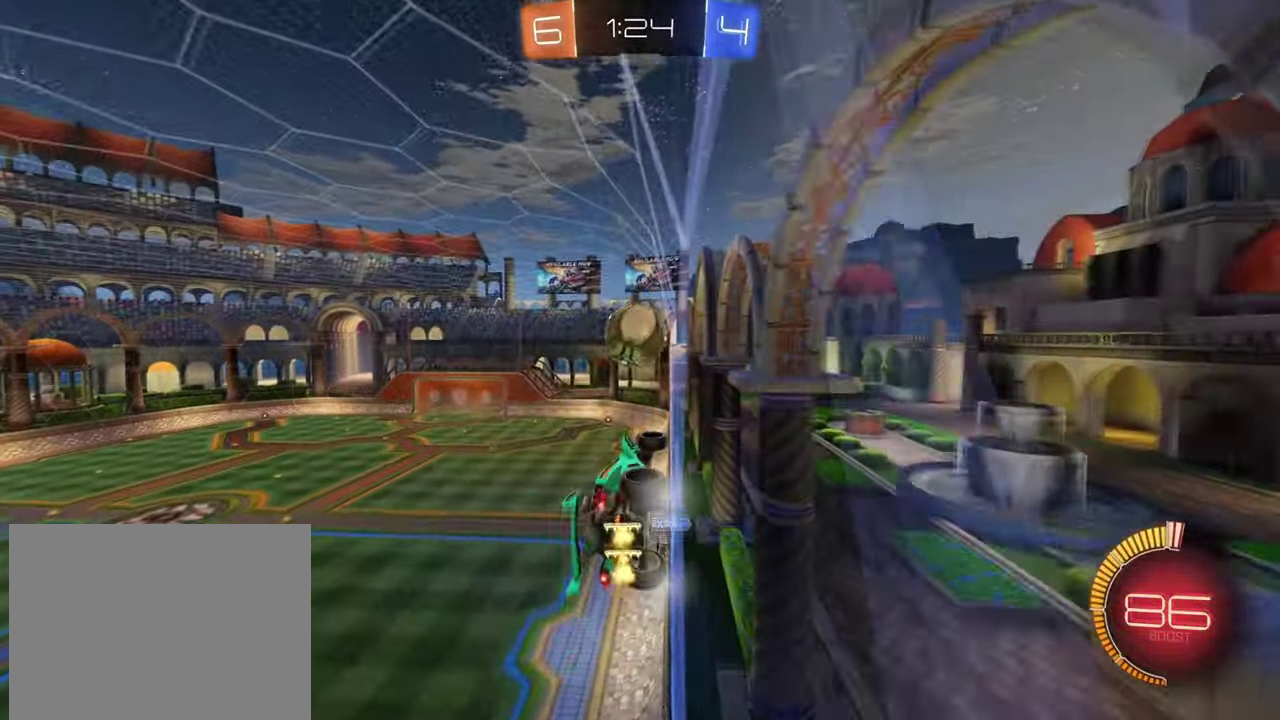
{"buttons": ["R2"], "left_stick": "left", "right_stick": "center", "events": [[333, "R2", "down"], [367, "L2", "up"]]}
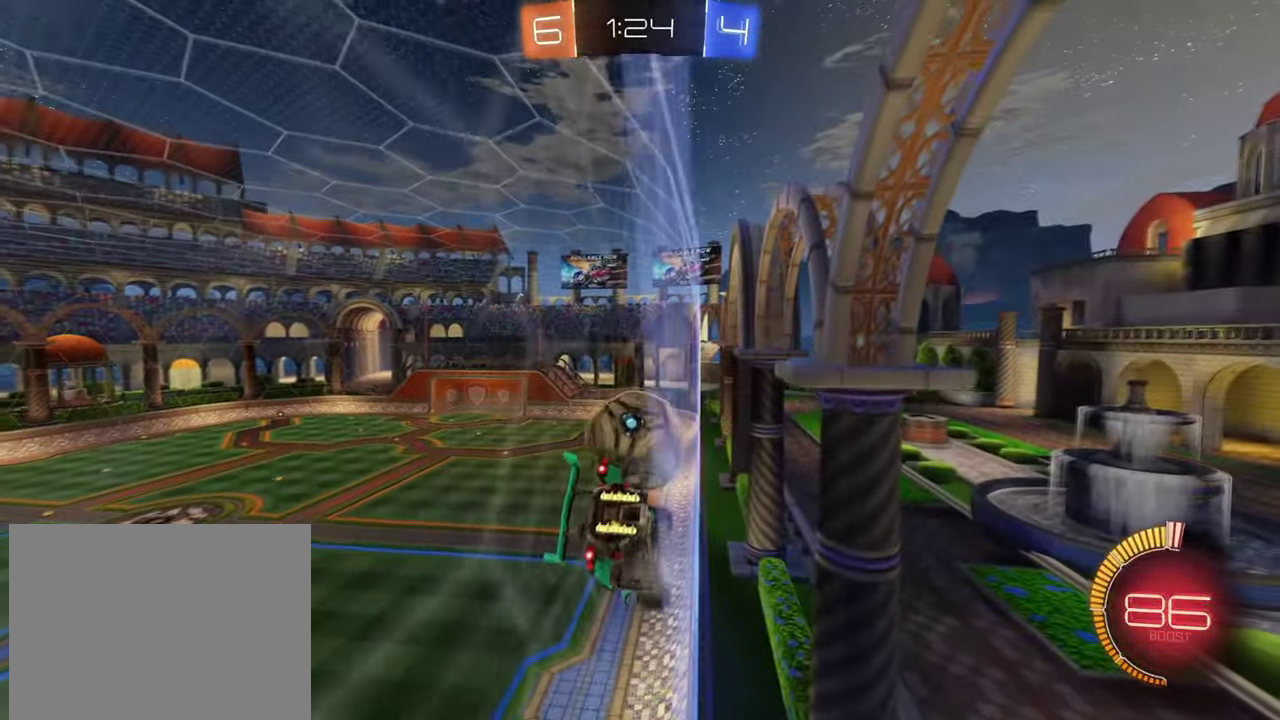
{"buttons": ["R1", "R2"], "left_stick": "left", "right_stick": "center", "events": [[234, "left_stick", "center"], [268, "L2", "down"], [284, "R2", "up"], [284, "left_stick", "right"], [368, "R2", "down"], [418, "L2", "up"], [434, "left_stick", "left"], [468, "R1", "down"]]}
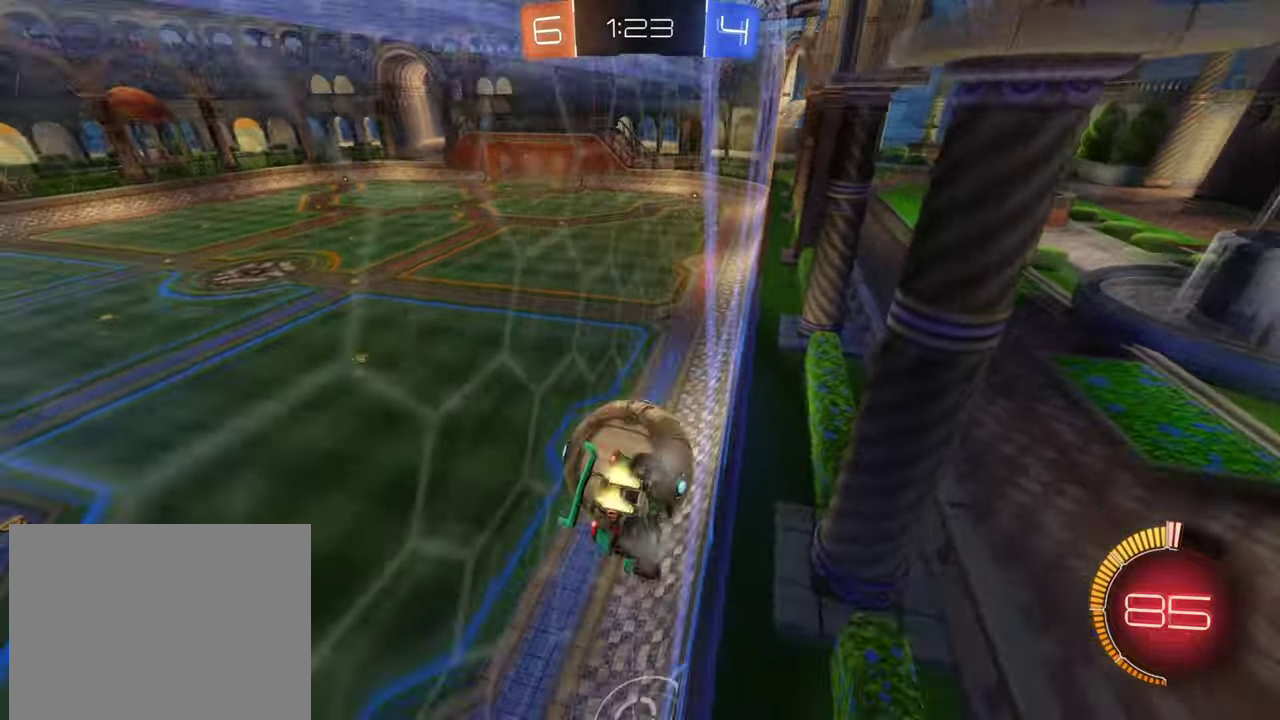
{"buttons": ["R2"], "left_stick": "down-right", "right_stick": "center", "events": [[117, "R1", "up"], [200, "left_stick", "center"], [217, "L2", "down"], [267, "left_stick", "right"], [451, "L2", "up"], [451, "left_stick", "down-right"]]}
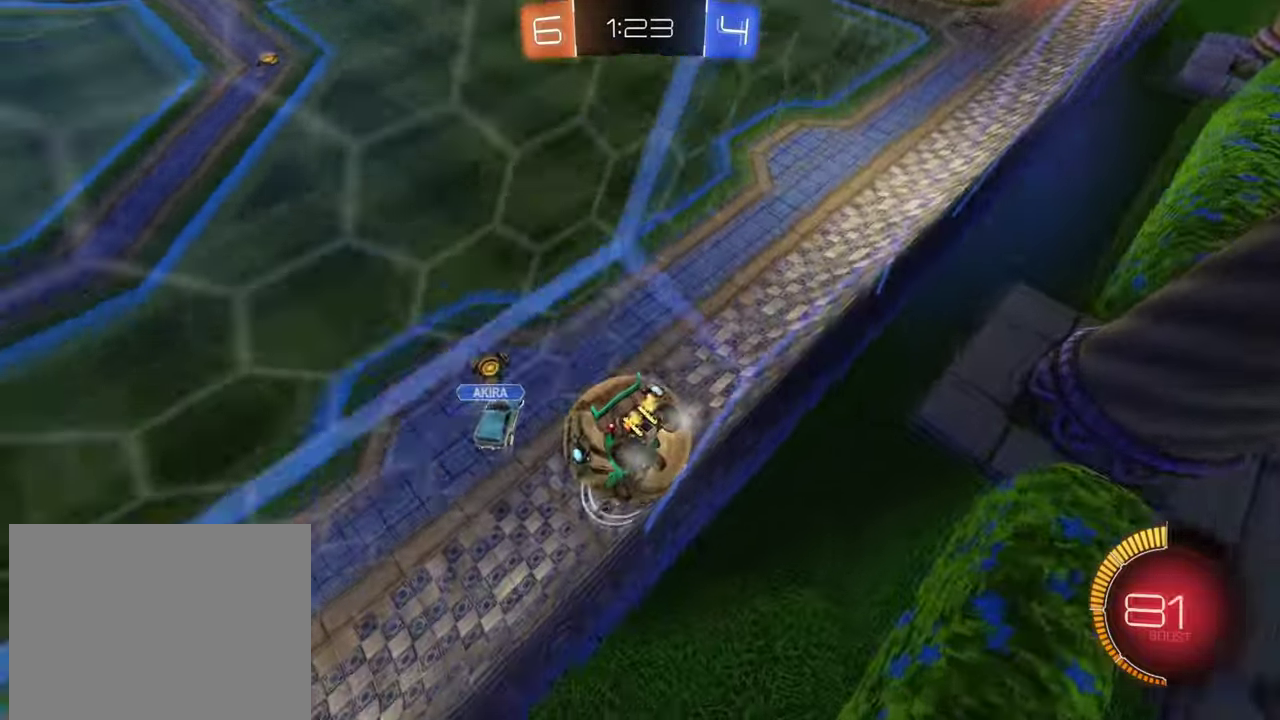
{"buttons": ["L2", "R2"], "left_stick": "down-right", "right_stick": "center", "events": [[183, "left_stick", "center"], [250, "left_stick", "left"], [350, "L2", "down"], [350, "R2", "up"], [450, "R2", "down"], [450, "left_stick", "down-right"]]}
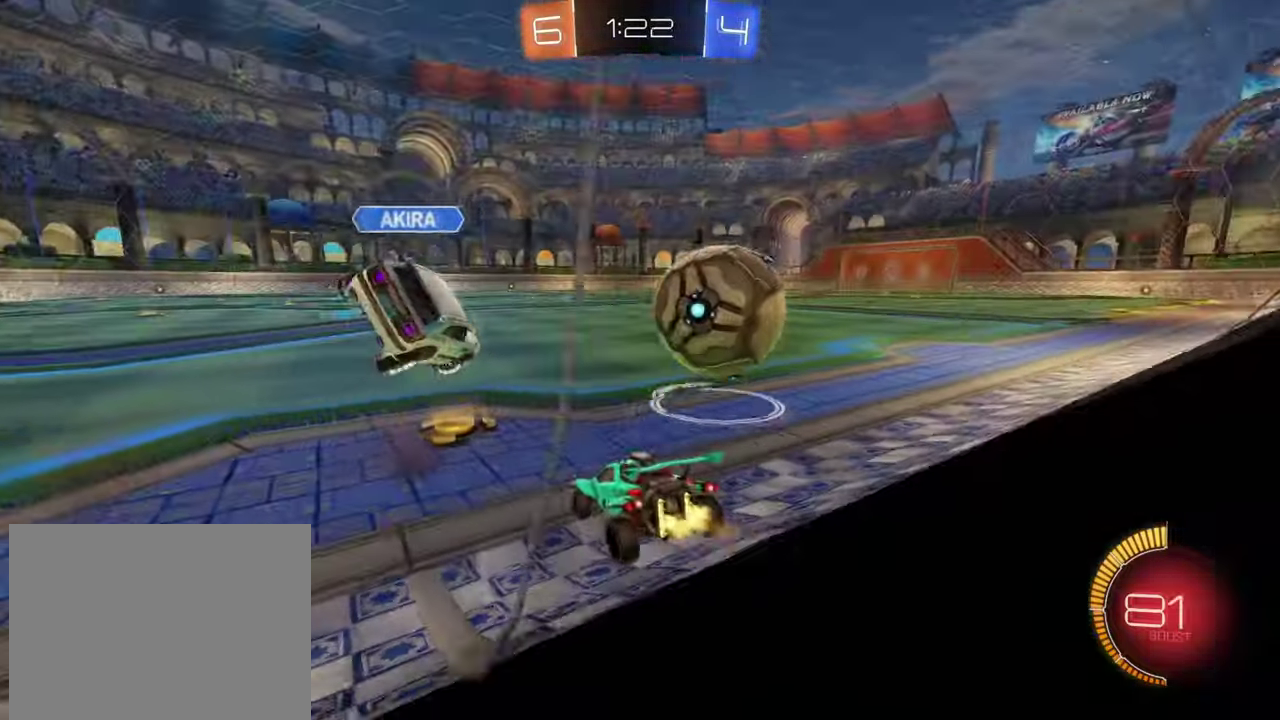
{"buttons": ["R1", "R2"], "left_stick": "left", "right_stick": "center", "events": [[33, "L2", "up"], [33, "R1", "down"], [84, "left_stick", "right"], [417, "left_stick", "left"]]}
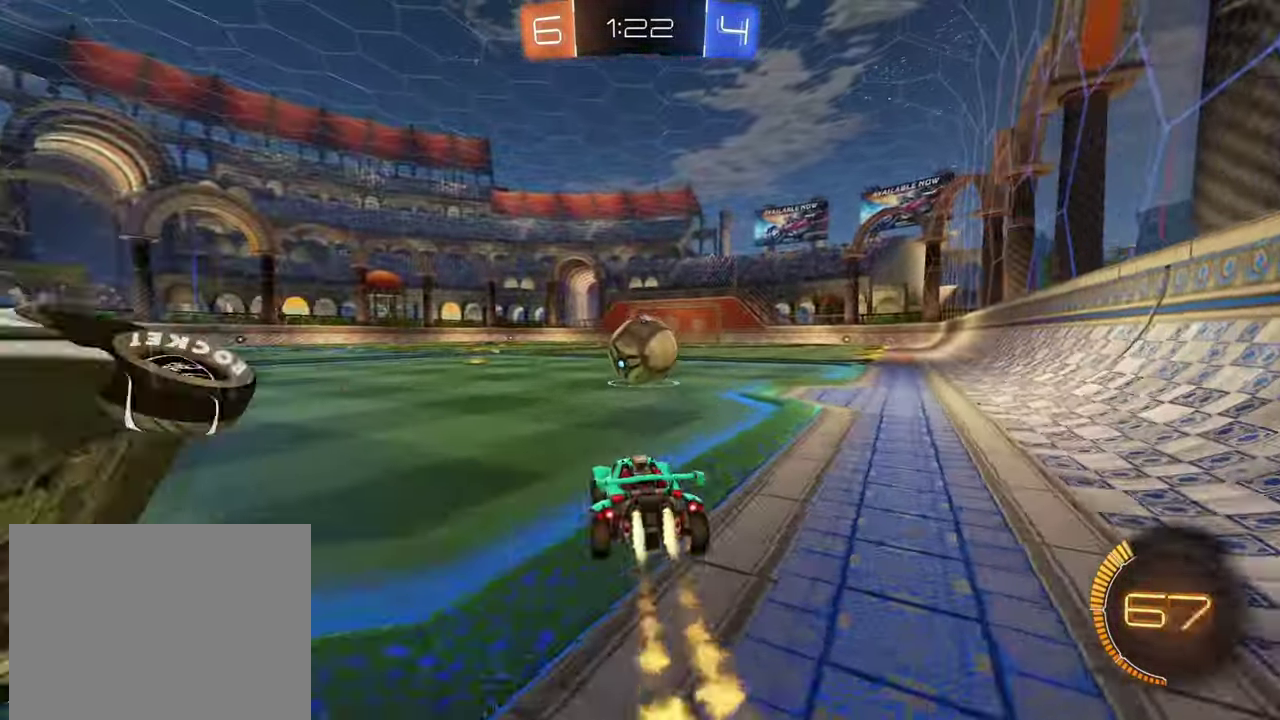
{"buttons": ["R1", "R2"], "left_stick": "right", "right_stick": "center", "events": [[16, "CROSS", "down"], [83, "CROSS", "up"], [100, "left_stick", "up-right"], [133, "CROSS", "down"], [233, "CROSS", "up"], [317, "TRIANGLE", "down"], [383, "TRIANGLE", "up"], [500, "left_stick", "right"]]}
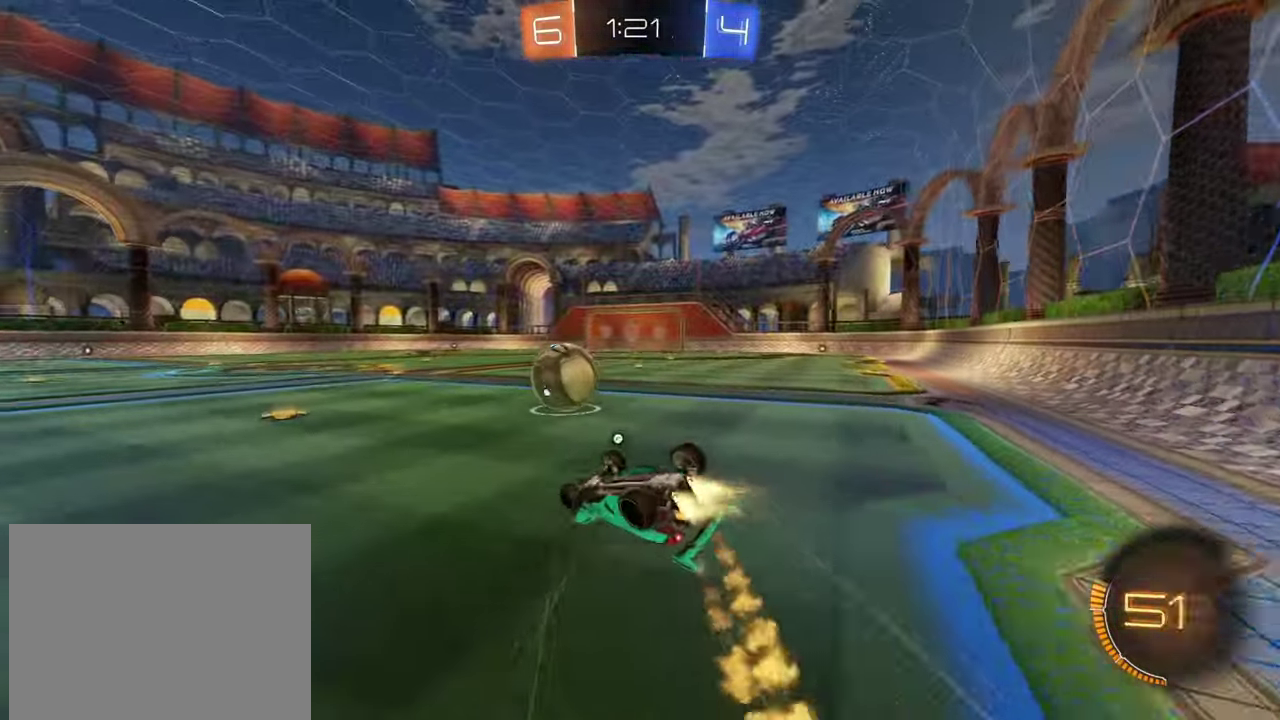
{"buttons": ["R1", "R2"], "left_stick": "left", "right_stick": "center", "events": [[100, "L2", "down"], [300, "L2", "up"], [367, "left_stick", "center"], [384, "R1", "up"], [484, "R1", "down"], [484, "left_stick", "left"]]}
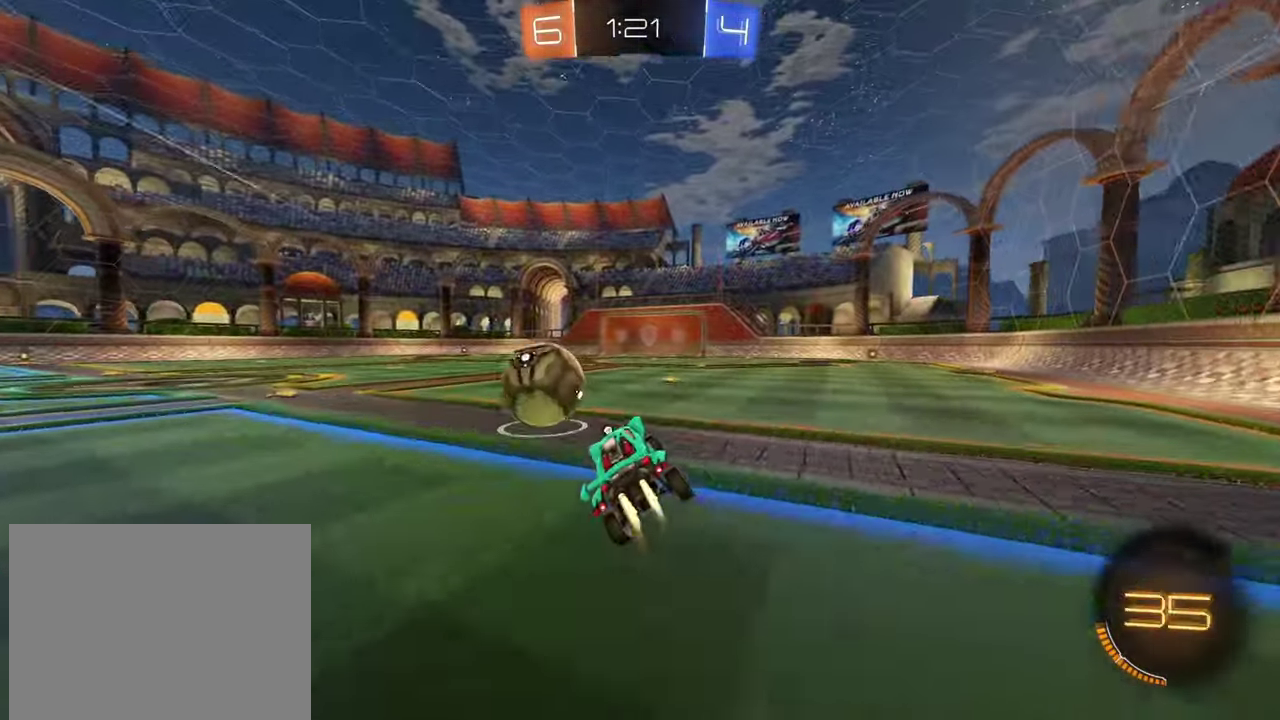
{"buttons": ["R1"], "left_stick": "left", "right_stick": "center", "events": [[83, "R1", "up"], [100, "left_stick", "center"], [166, "R1", "down"], [283, "R2", "up"], [367, "left_stick", "right"], [400, "CROSS", "down"], [467, "CROSS", "up"], [467, "left_stick", "left"]]}
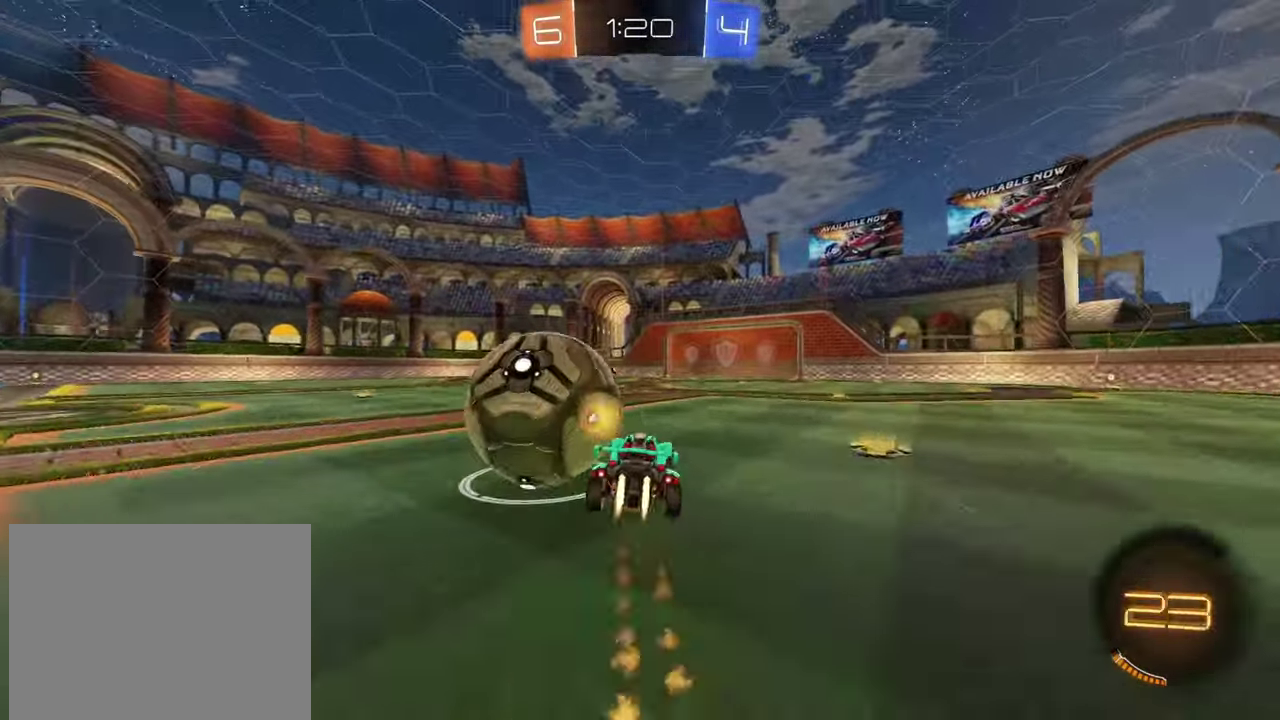
{"buttons": [], "left_stick": "down-right", "right_stick": "center"}